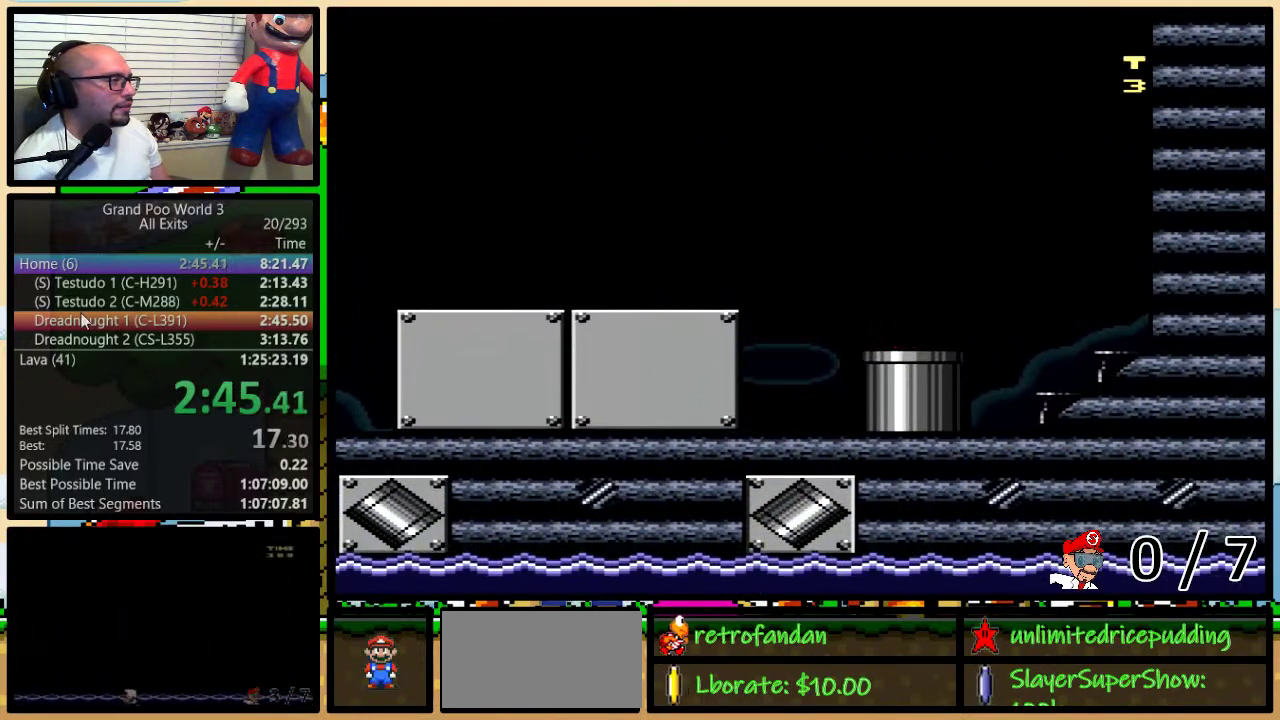
Gameplay with a controller (Nintendo layout); each line is a JSON object with the inputs held at the frame after it. "events" lists button and stick changes between this image and that frame as [ms after this image, input, new state], when the widget could be followed in between. Not read: L1 L3 R1 R3.
{"buttons": ["Y"], "events": []}
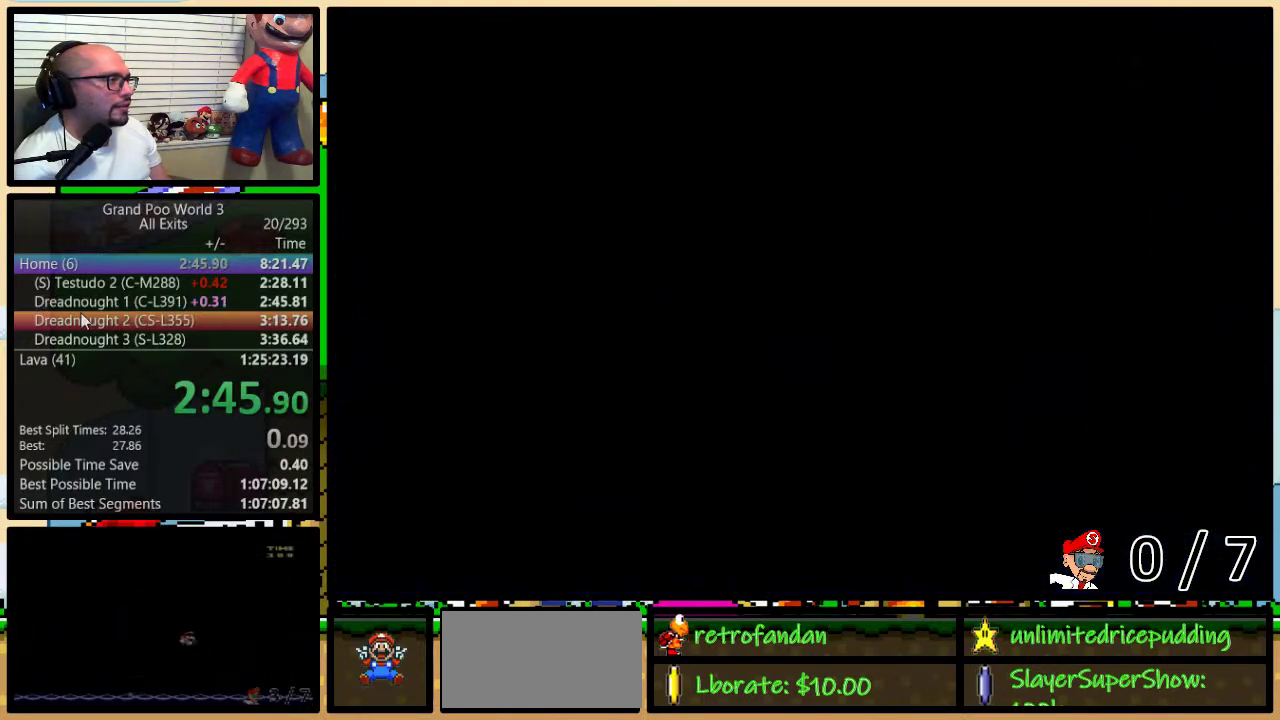
{"buttons": ["Y"], "events": []}
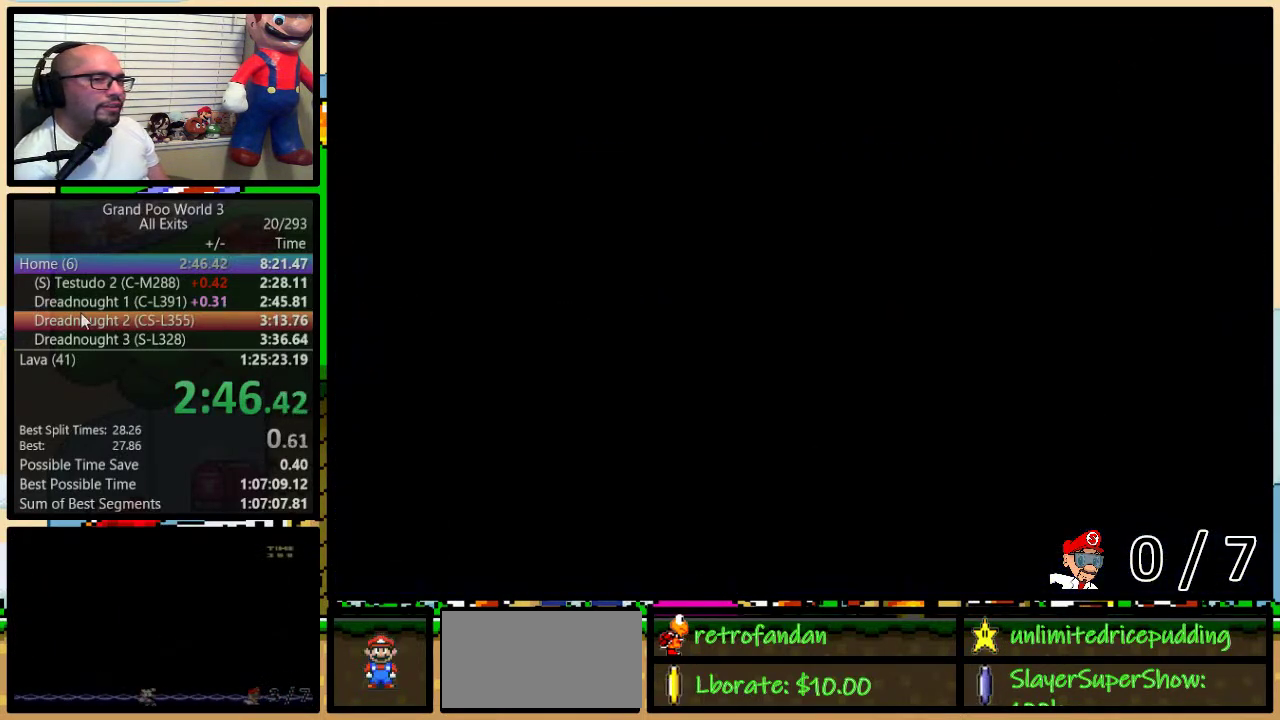
{"buttons": ["B", "Y", "DPAD_LEFT"], "events": [[350, "B", "down"], [350, "DPAD_LEFT", "down"]]}
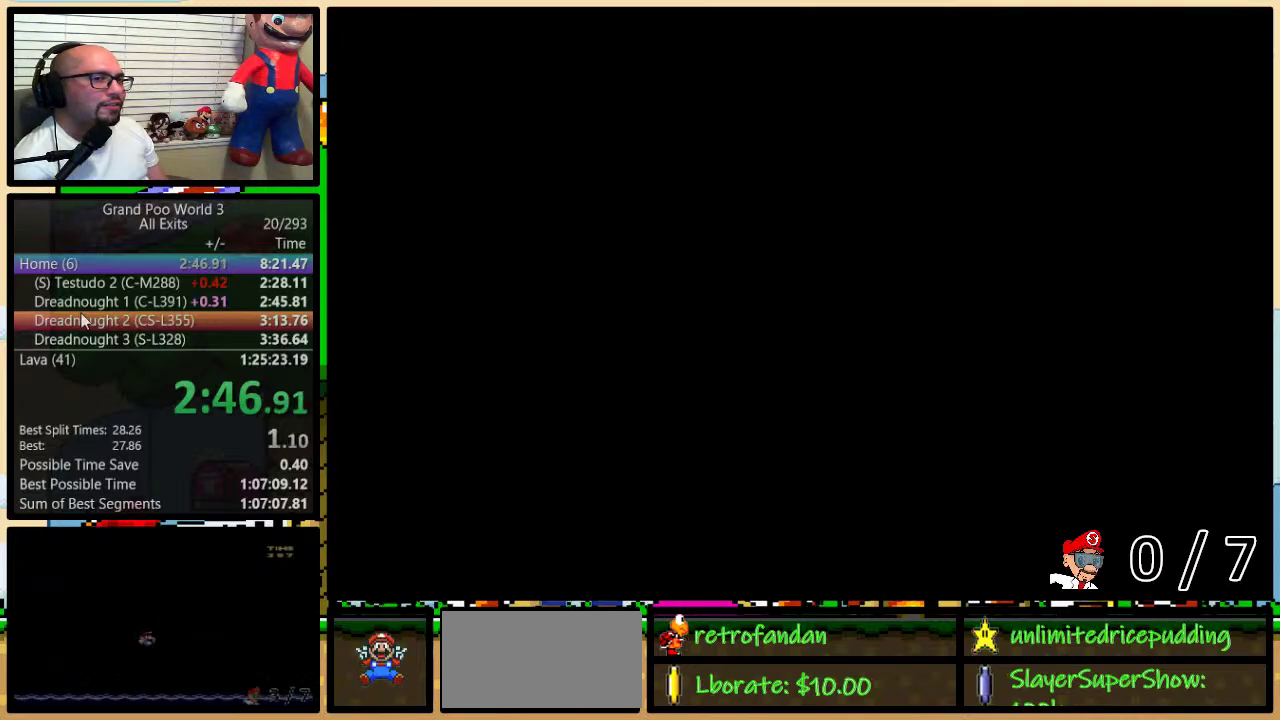
{"buttons": ["Y", "DPAD_LEFT"], "events": [[17, "B", "up"]]}
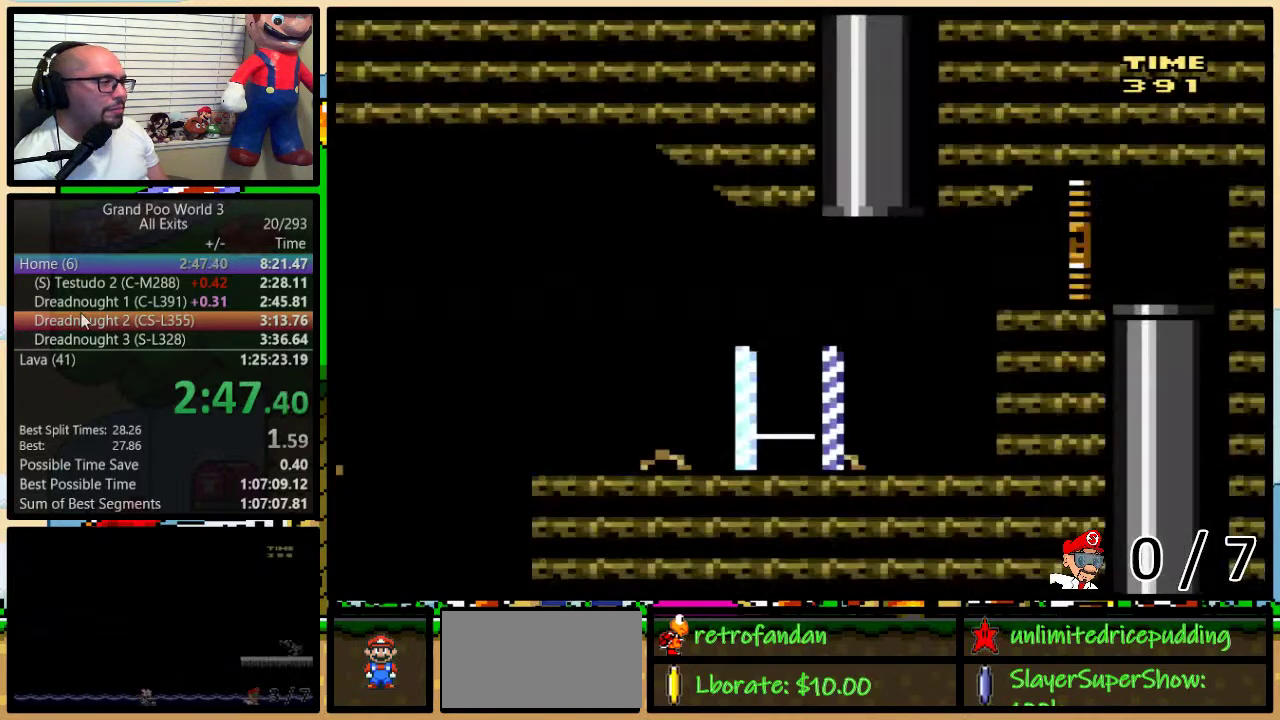
{"buttons": ["Y", "DPAD_LEFT"], "events": []}
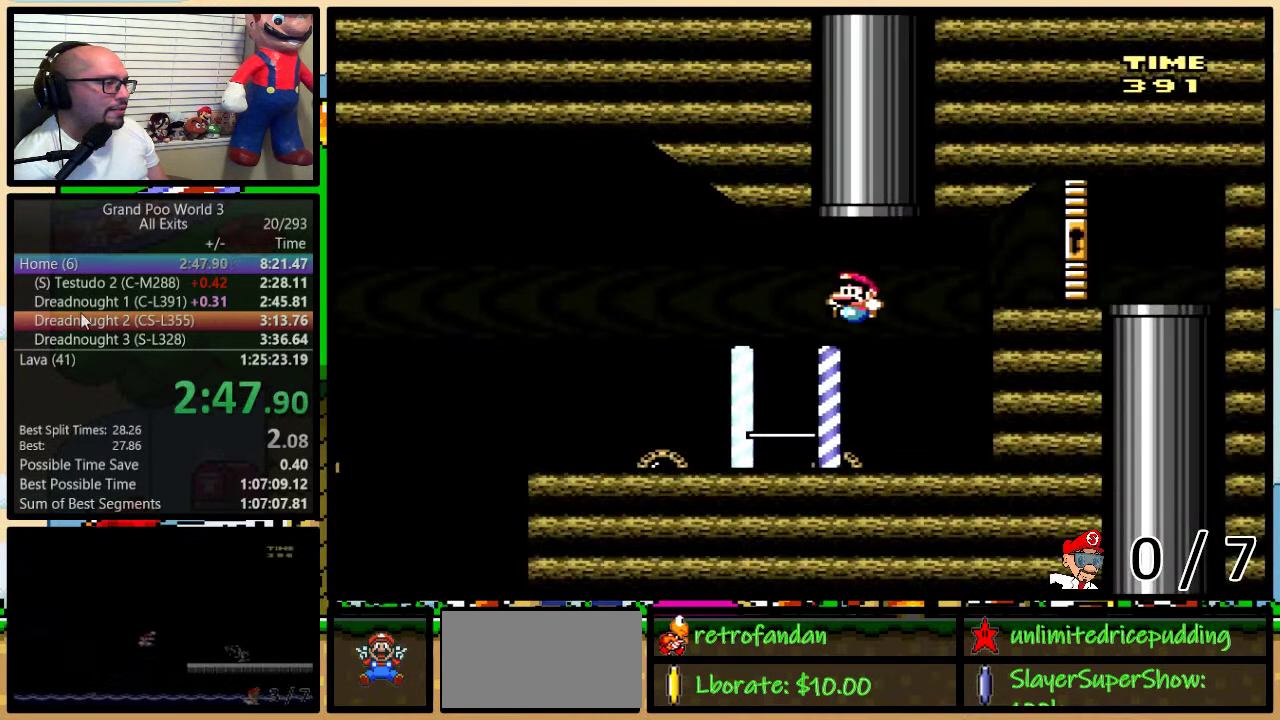
{"buttons": ["Y", "DPAD_LEFT"], "events": []}
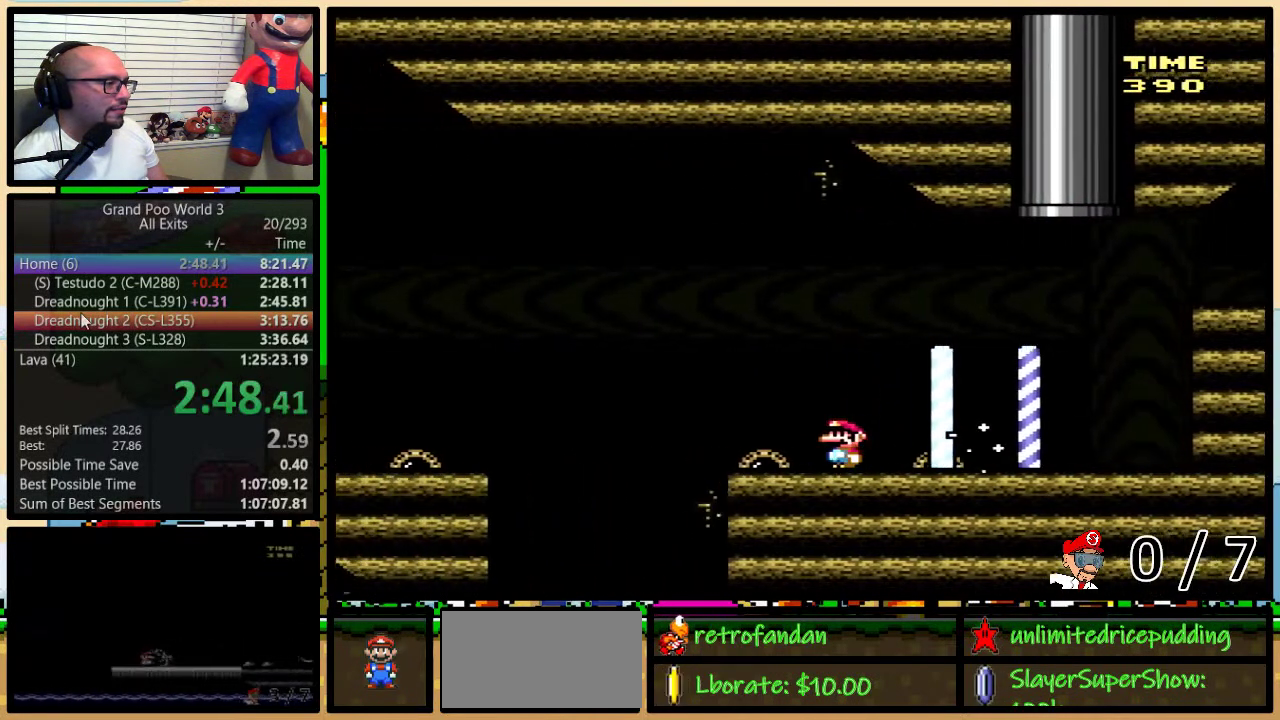
{"buttons": ["B", "Y", "DPAD_LEFT"], "events": [[117, "B", "down"], [217, "B", "up"], [400, "B", "down"]]}
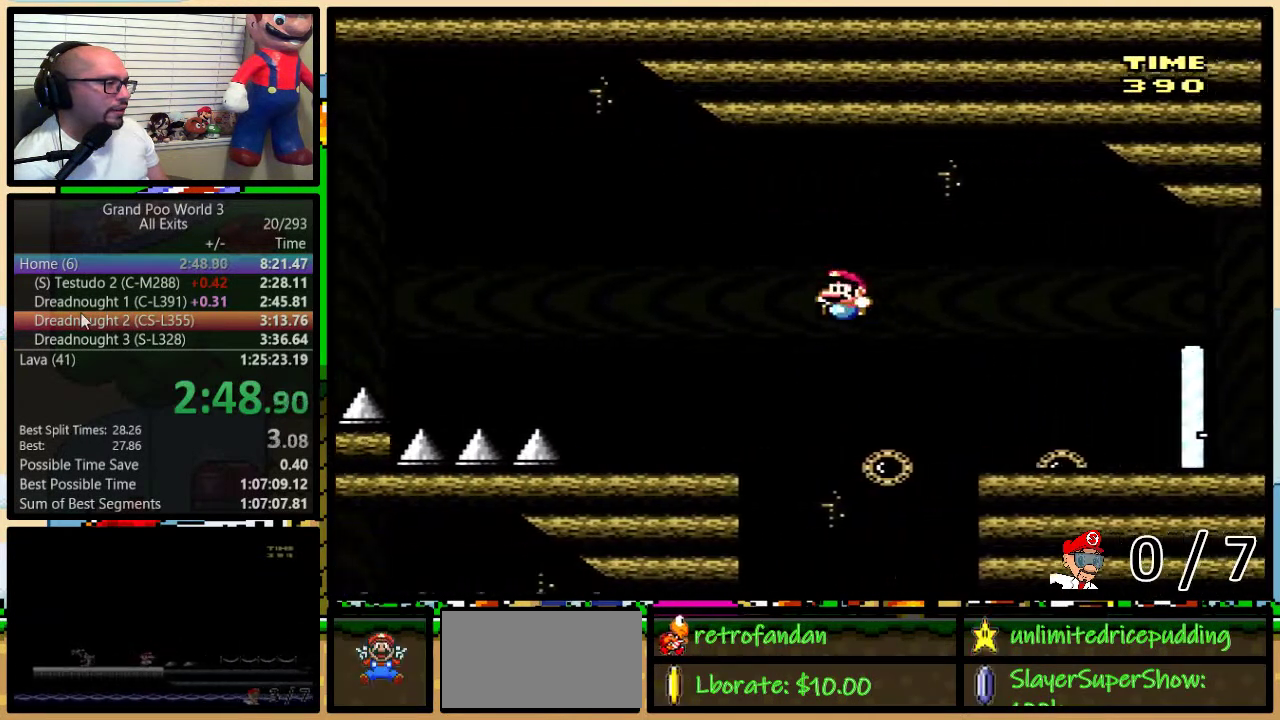
{"buttons": ["B", "Y", "DPAD_LEFT"], "events": [[33, "B", "up"], [433, "B", "down"]]}
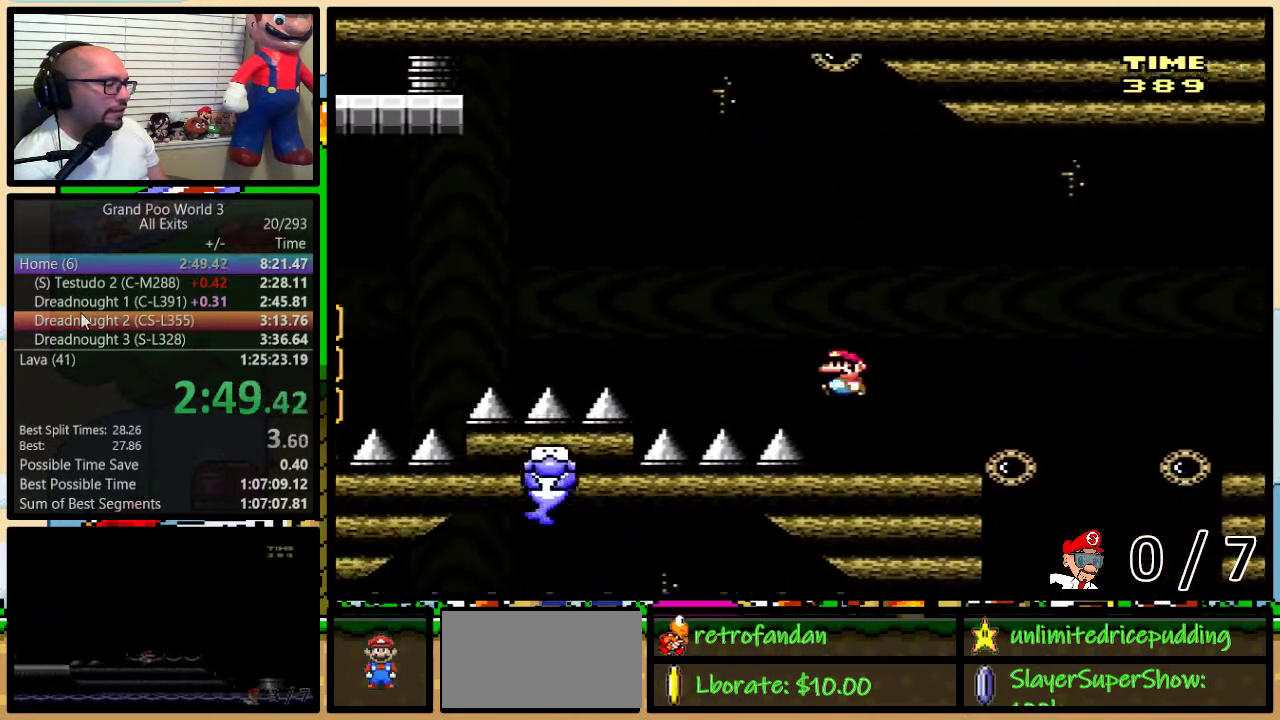
{"buttons": ["B", "Y", "DPAD_UP", "DPAD_LEFT"], "events": [[500, "DPAD_UP", "down"]]}
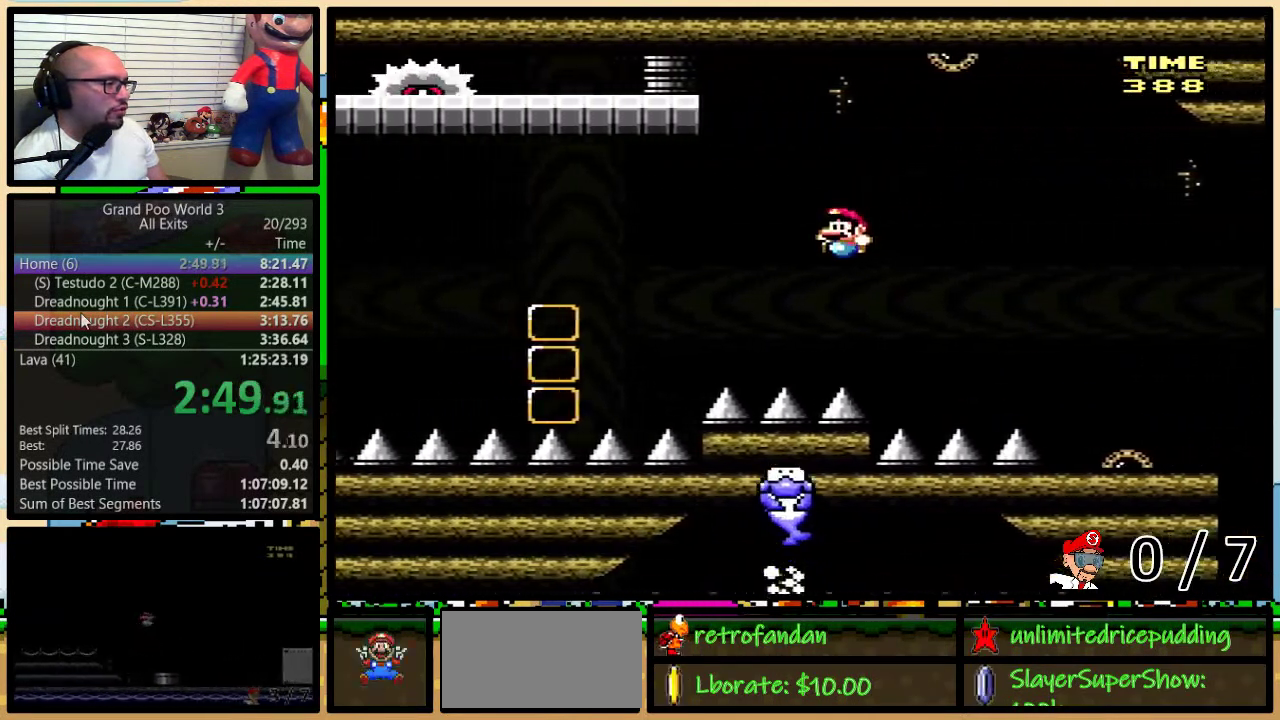
{"buttons": ["Y", "DPAD_RIGHT"]}
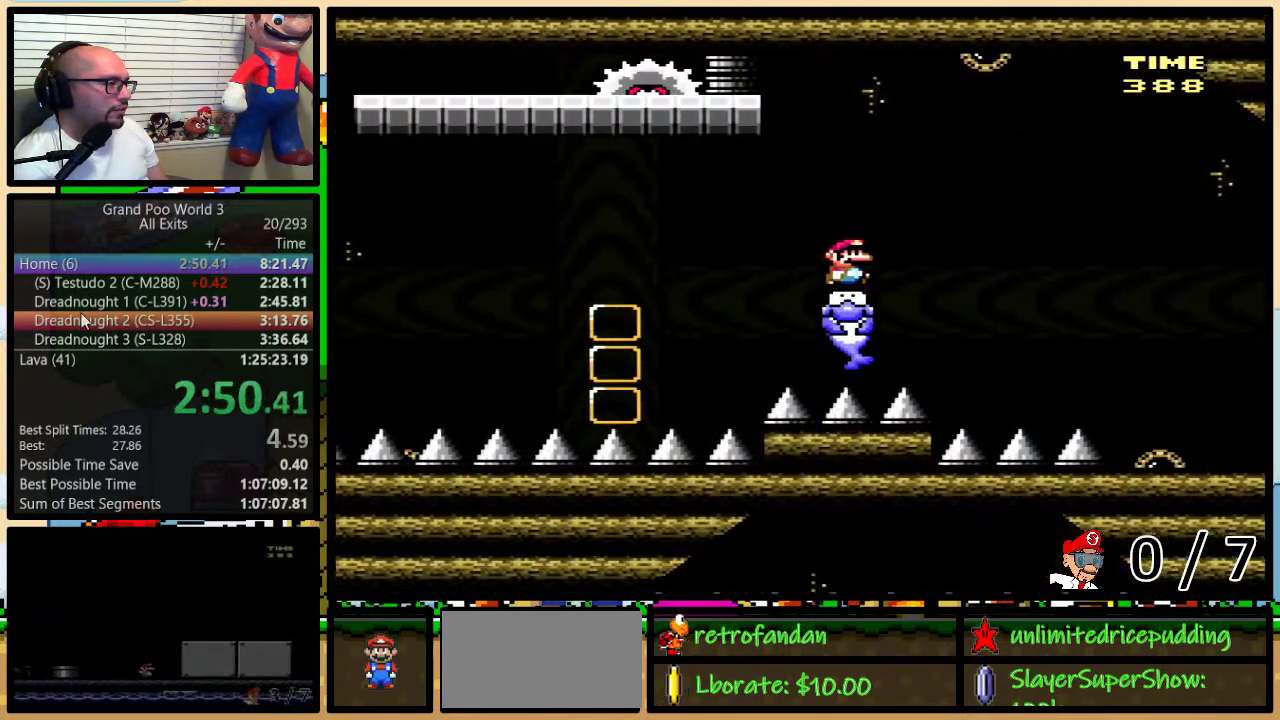
{"buttons": ["Y"], "events": [[50, "DPAD_RIGHT", "up"]]}
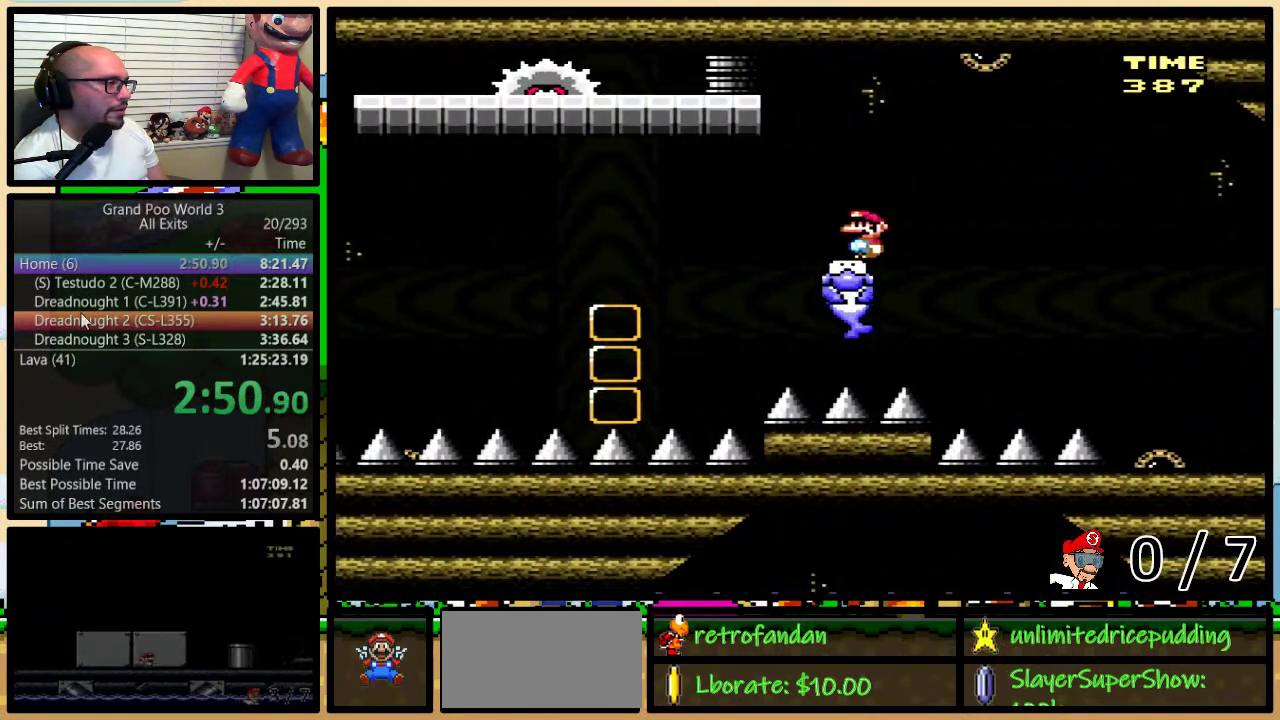
{"buttons": ["A", "Y", "DPAD_LEFT"], "events": [[217, "DPAD_LEFT", "down"], [500, "A", "down"]]}
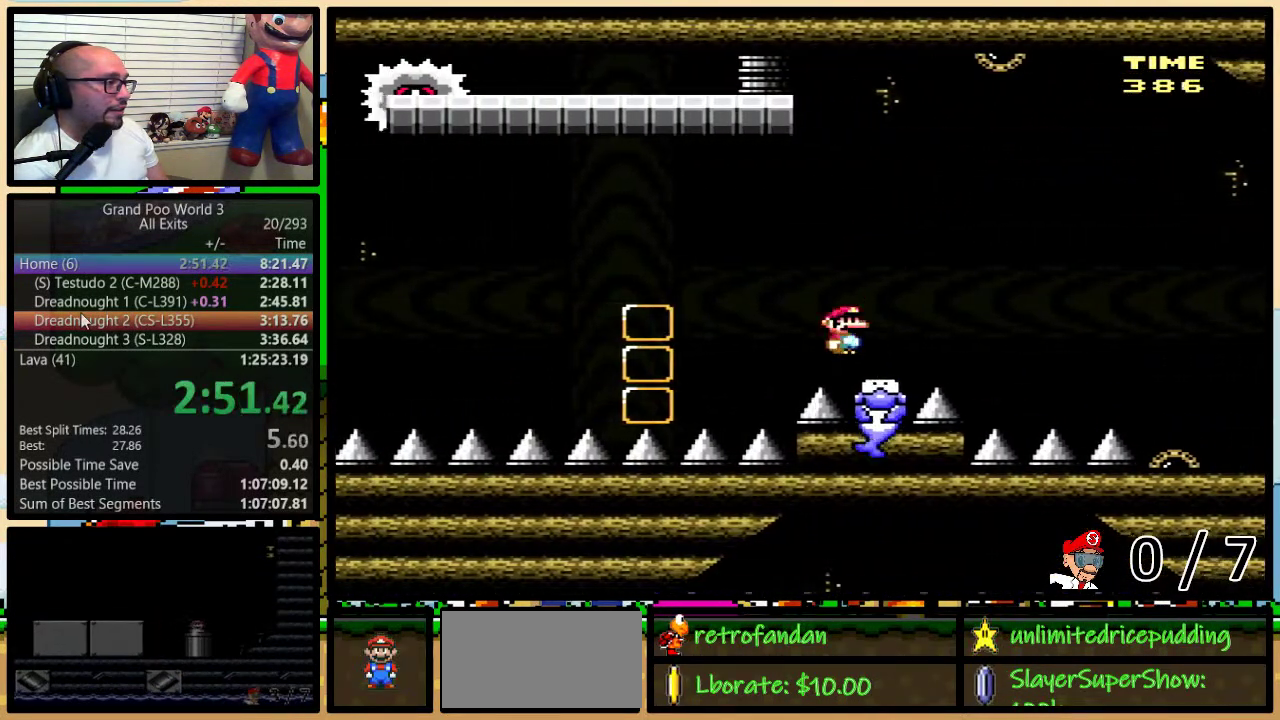
{"buttons": ["A", "Y", "DPAD_LEFT"], "events": []}
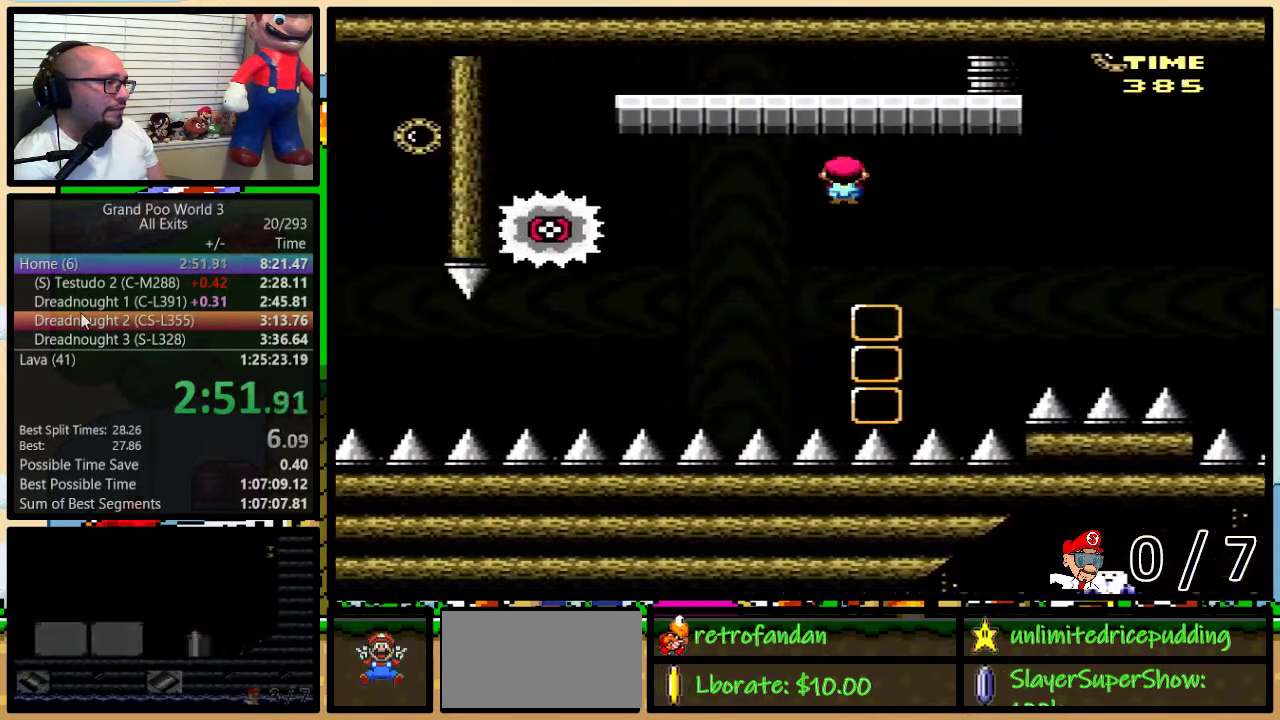
{"buttons": ["A", "Y"], "events": [[217, "DPAD_UP", "down"], [267, "DPAD_LEFT", "up"], [267, "DPAD_RIGHT", "down"], [267, "DPAD_UP", "up"], [433, "DPAD_RIGHT", "up"]]}
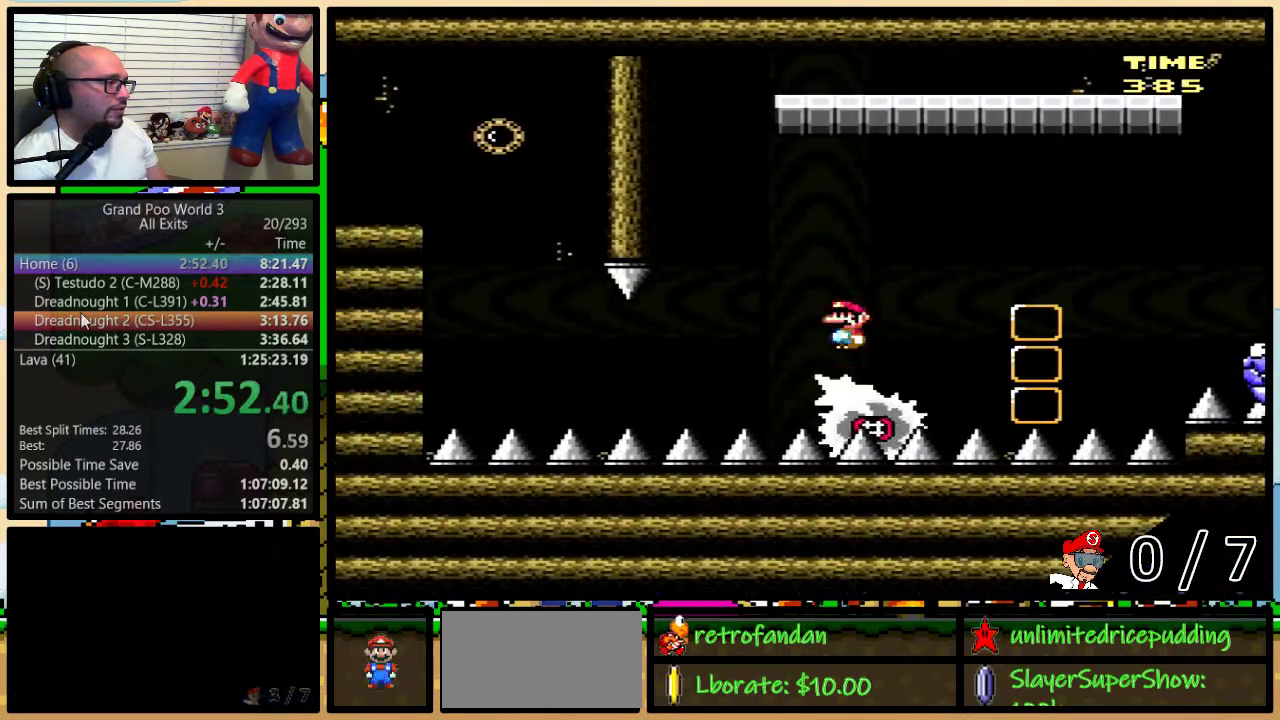
{"buttons": ["A", "Y"], "events": []}
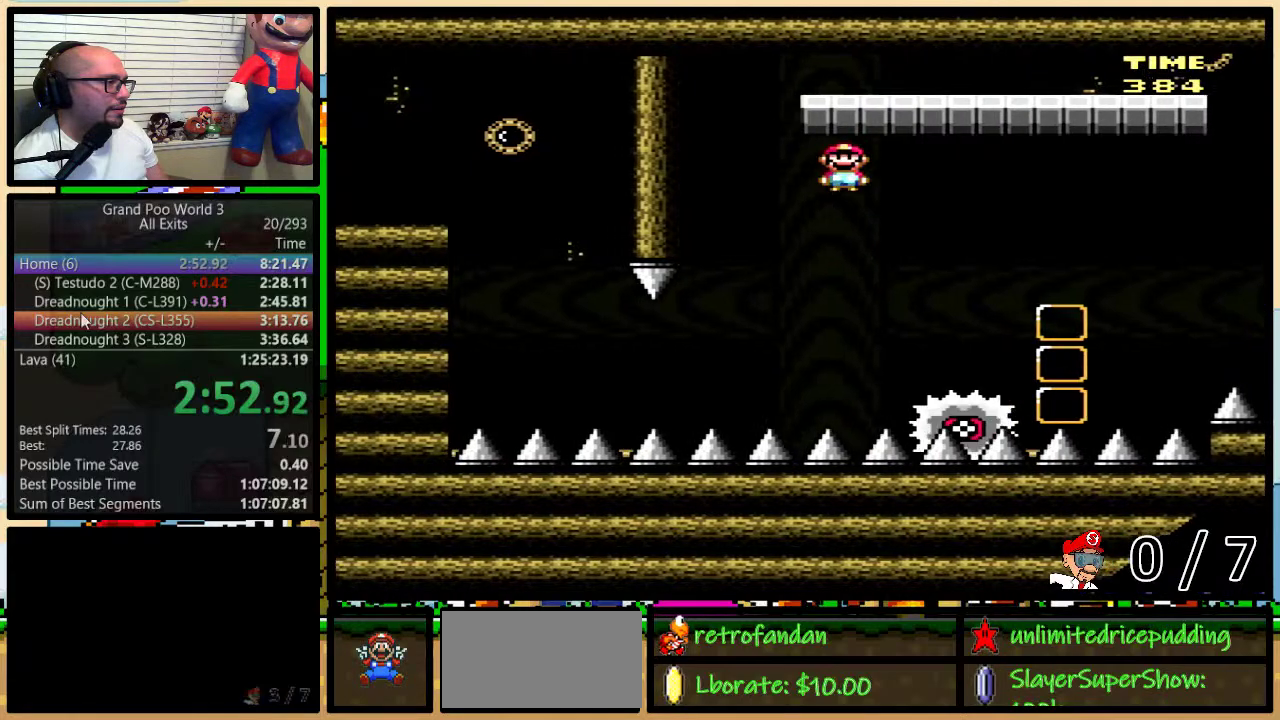
{"buttons": ["Y"], "events": [[50, "DPAD_RIGHT", "down"], [150, "DPAD_LEFT", "down"], [150, "DPAD_RIGHT", "up"], [300, "A", "up"], [400, "DPAD_LEFT", "up"]]}
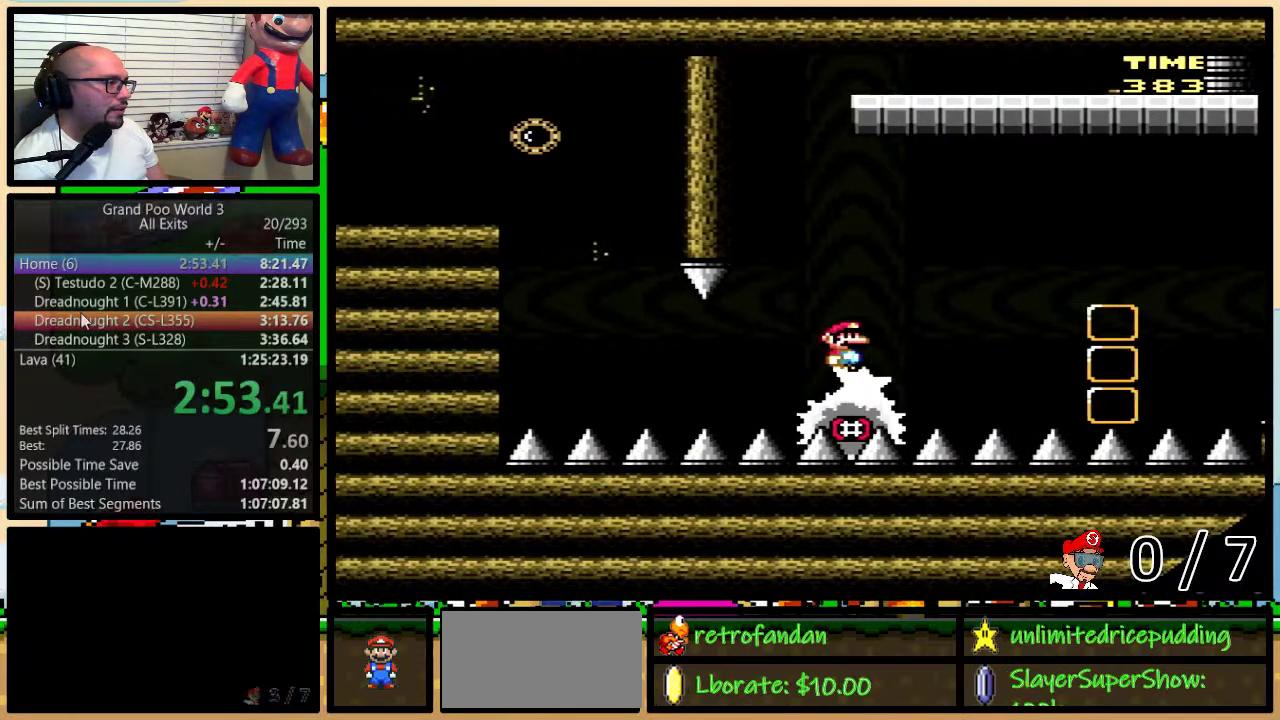
{"buttons": ["A", "Y", "DPAD_LEFT"], "events": [[317, "A", "down"], [367, "DPAD_LEFT", "down"]]}
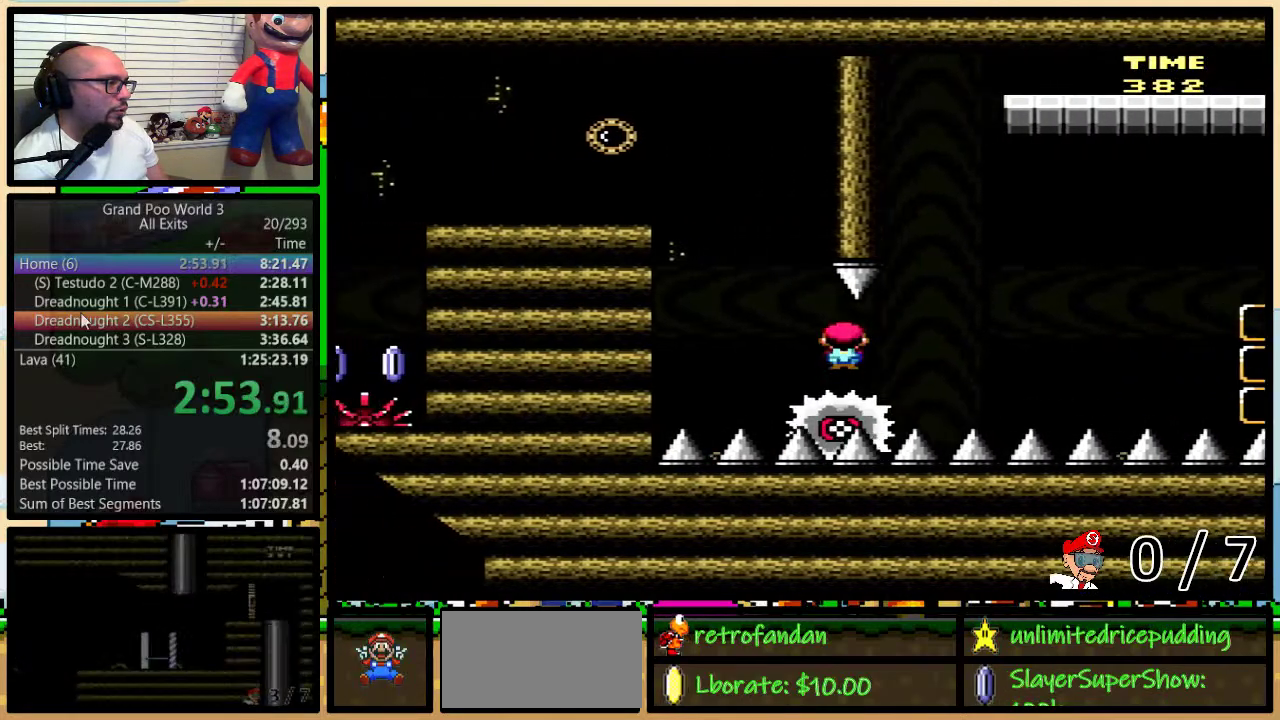
{"buttons": ["Y", "DPAD_LEFT"], "events": [[117, "DPAD_LEFT", "up"], [317, "A", "up"], [350, "DPAD_LEFT", "down"]]}
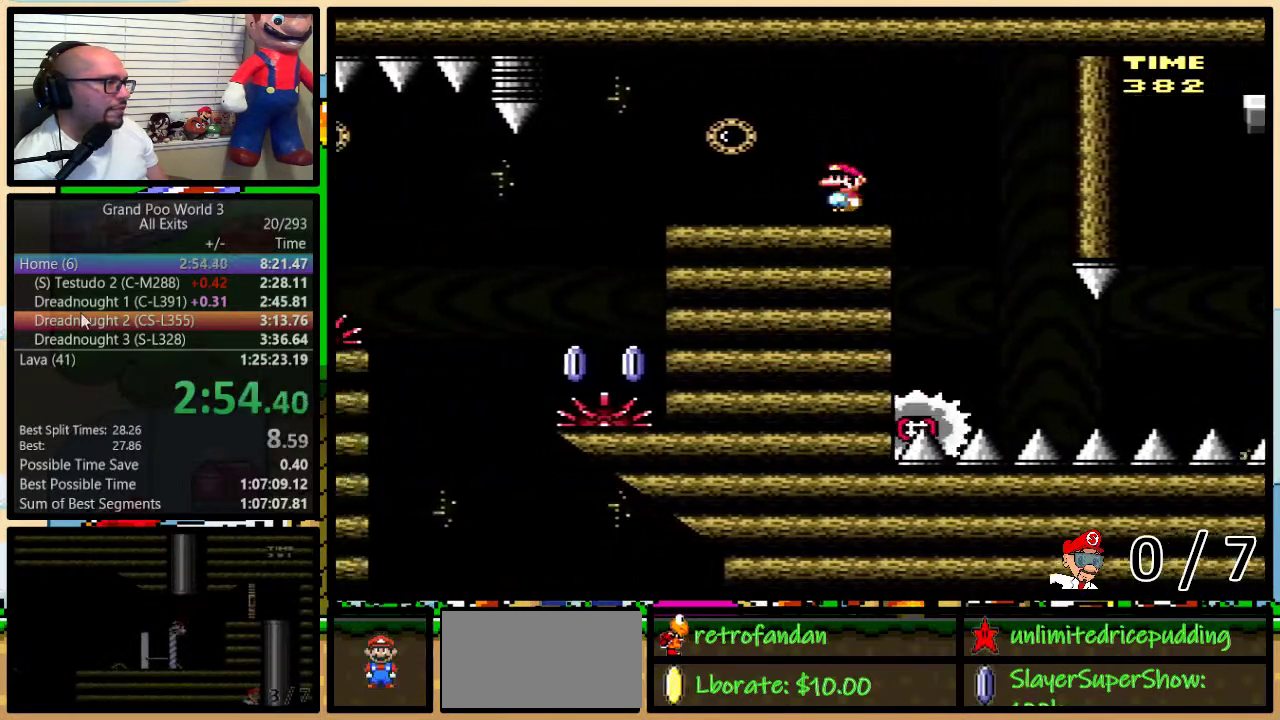
{"buttons": ["Y", "DPAD_RIGHT"], "events": [[400, "DPAD_LEFT", "up"], [433, "DPAD_RIGHT", "down"]]}
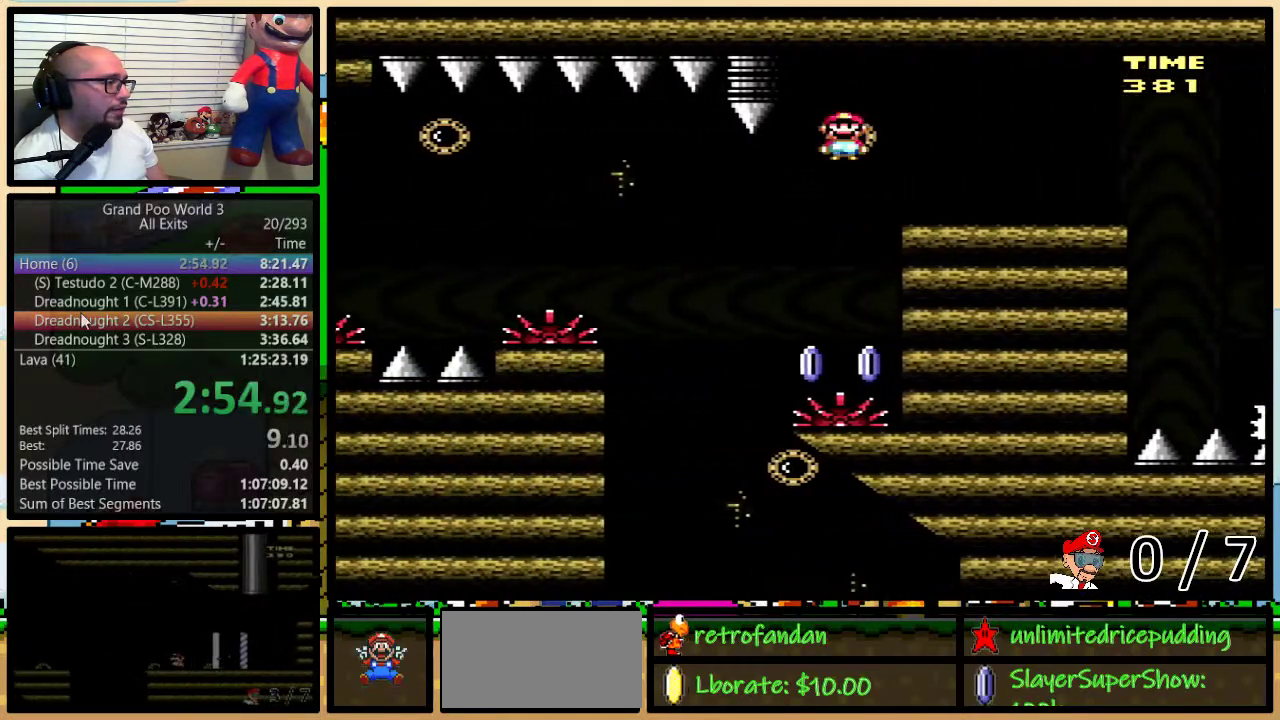
{"buttons": ["A", "Y", "DPAD_LEFT"], "events": [[67, "DPAD_LEFT", "down"], [67, "DPAD_RIGHT", "up"], [183, "DPAD_LEFT", "up"], [267, "A", "down"], [300, "DPAD_LEFT", "down"]]}
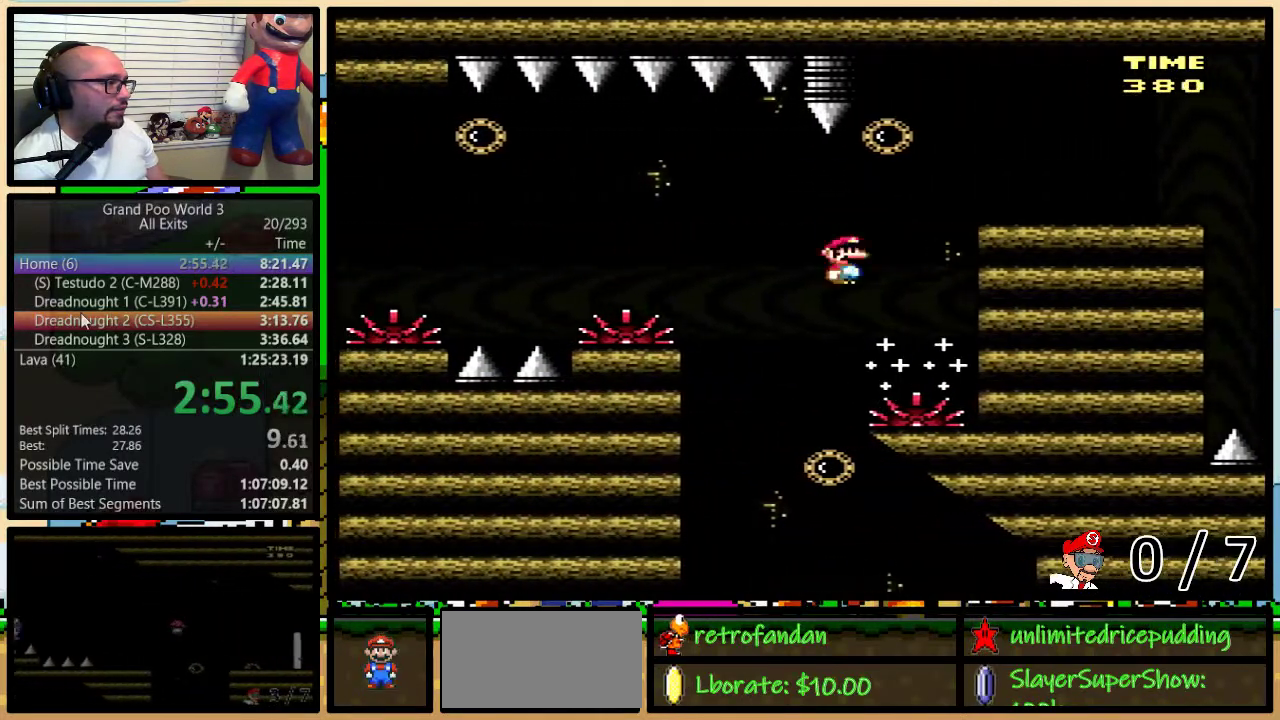
{"buttons": ["A", "Y", "DPAD_LEFT"], "events": [[183, "A", "up"], [400, "A", "down"]]}
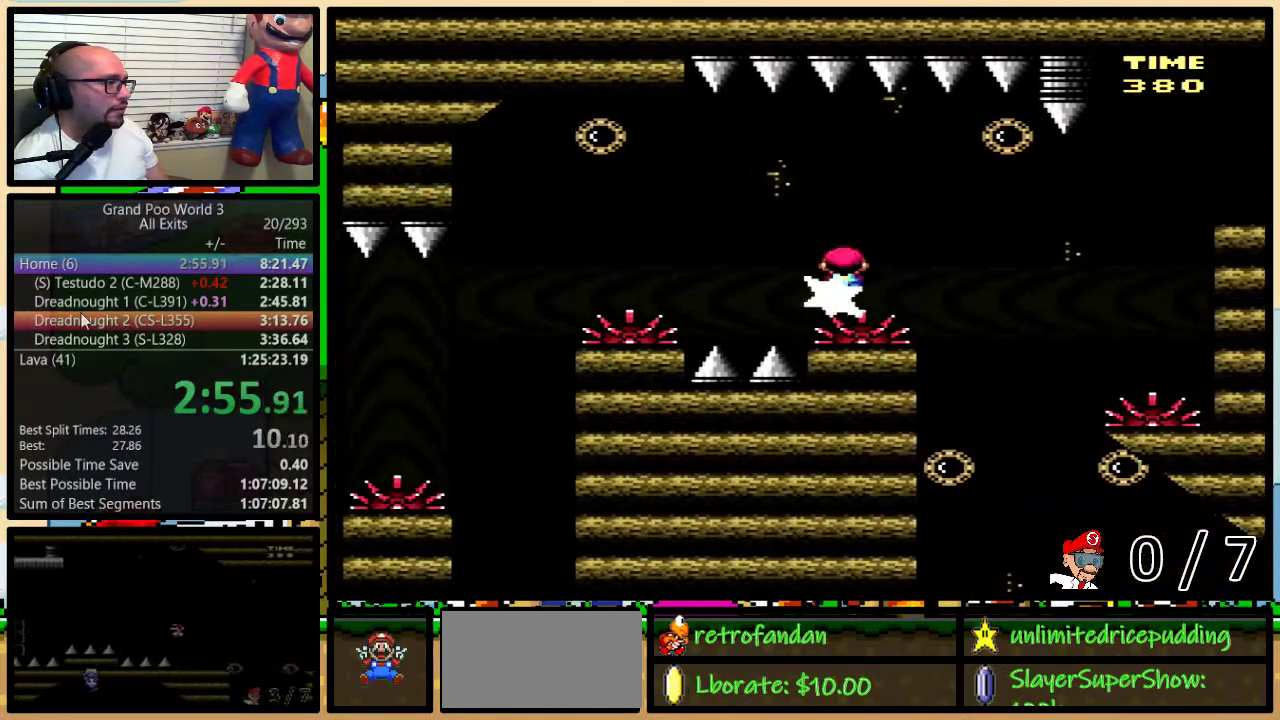
{"buttons": ["Y", "DPAD_LEFT"], "events": [[67, "A", "up"], [217, "A", "down"], [400, "A", "up"]]}
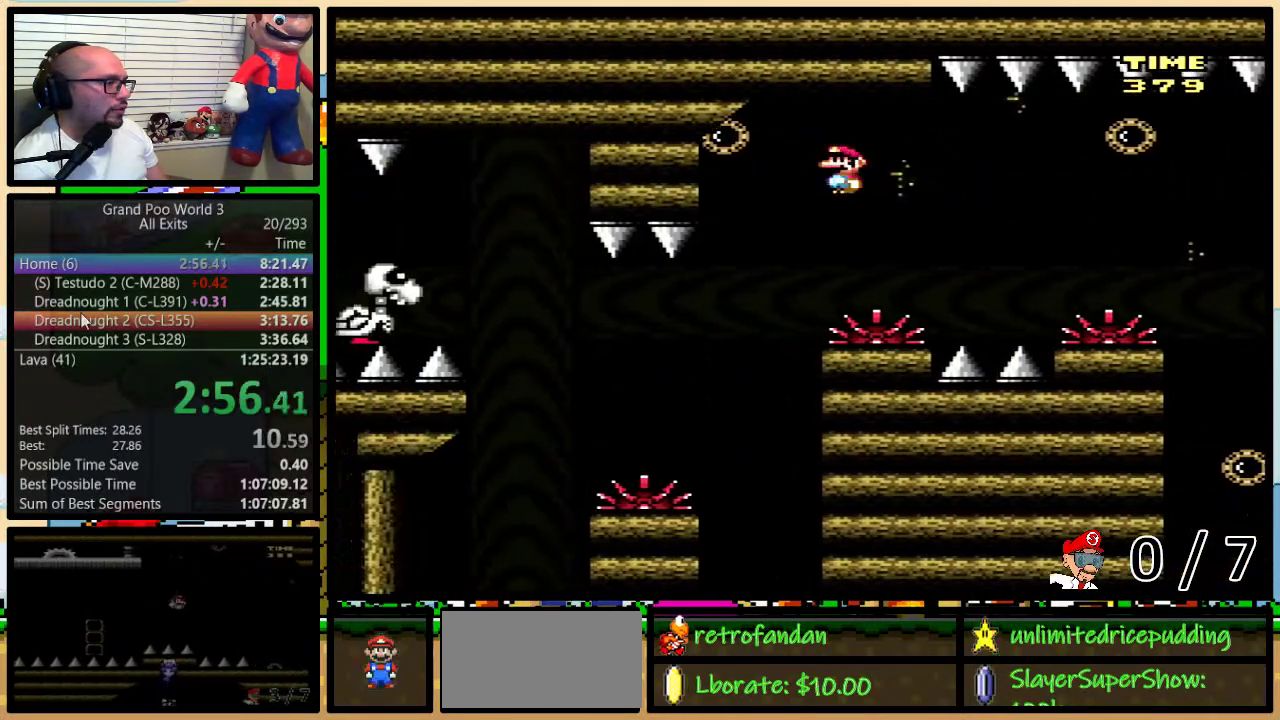
{"buttons": ["B", "Y", "DPAD_RIGHT"], "events": [[300, "B", "down"], [467, "DPAD_LEFT", "up"], [467, "DPAD_RIGHT", "down"]]}
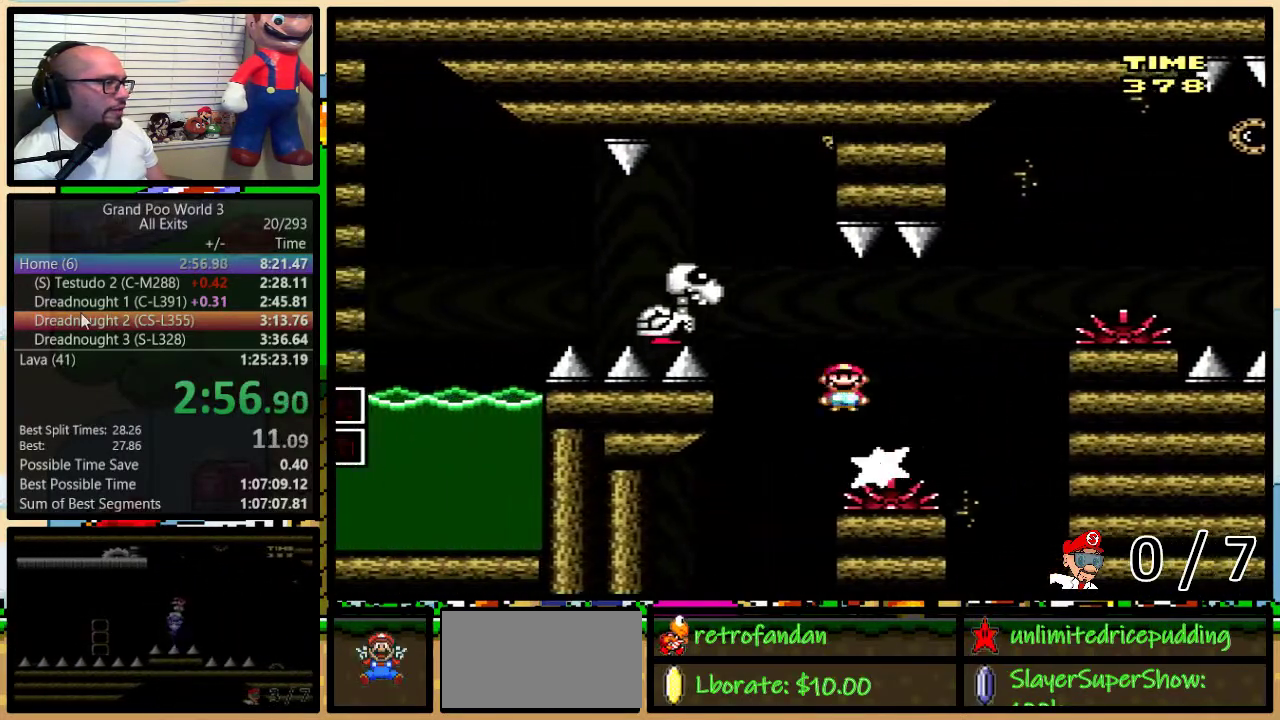
{"buttons": ["B", "Y", "DPAD_LEFT"], "events": [[33, "DPAD_RIGHT", "up"], [50, "DPAD_LEFT", "down"], [183, "B", "up"], [433, "B", "down"]]}
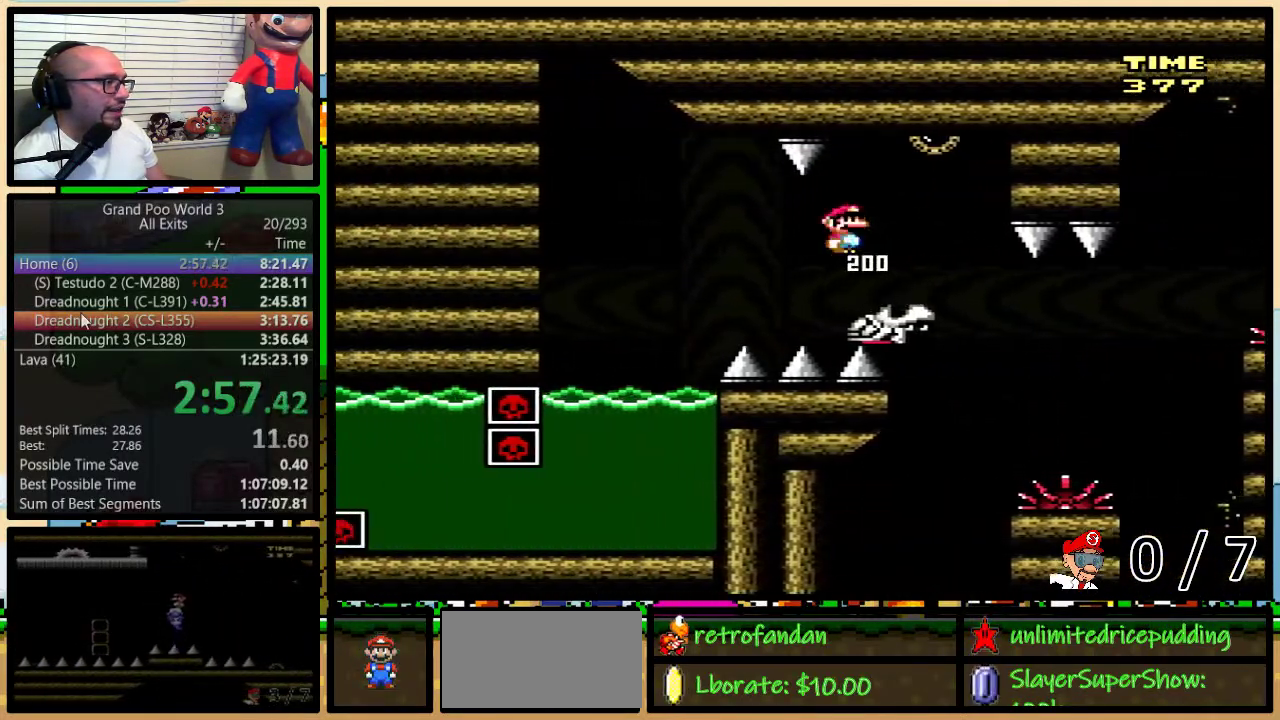
{"buttons": ["Y", "DPAD_DOWN"], "events": [[183, "Y", "up"], [217, "B", "up"], [250, "Y", "down"], [283, "DPAD_DOWN", "down"], [283, "DPAD_LEFT", "up"], [317, "DPAD_RIGHT", "down"], [400, "DPAD_RIGHT", "up"]]}
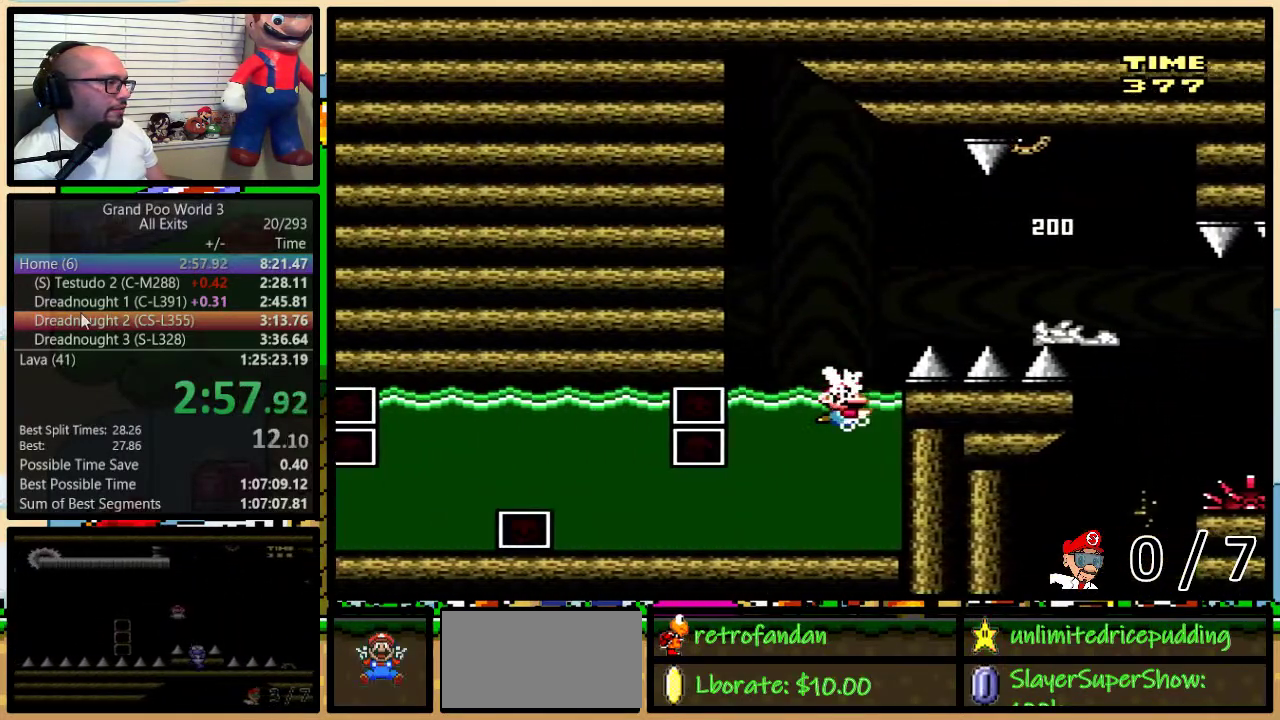
{"buttons": ["Y", "DPAD_DOWN", "DPAD_RIGHT"], "events": [[333, "DPAD_RIGHT", "down"]]}
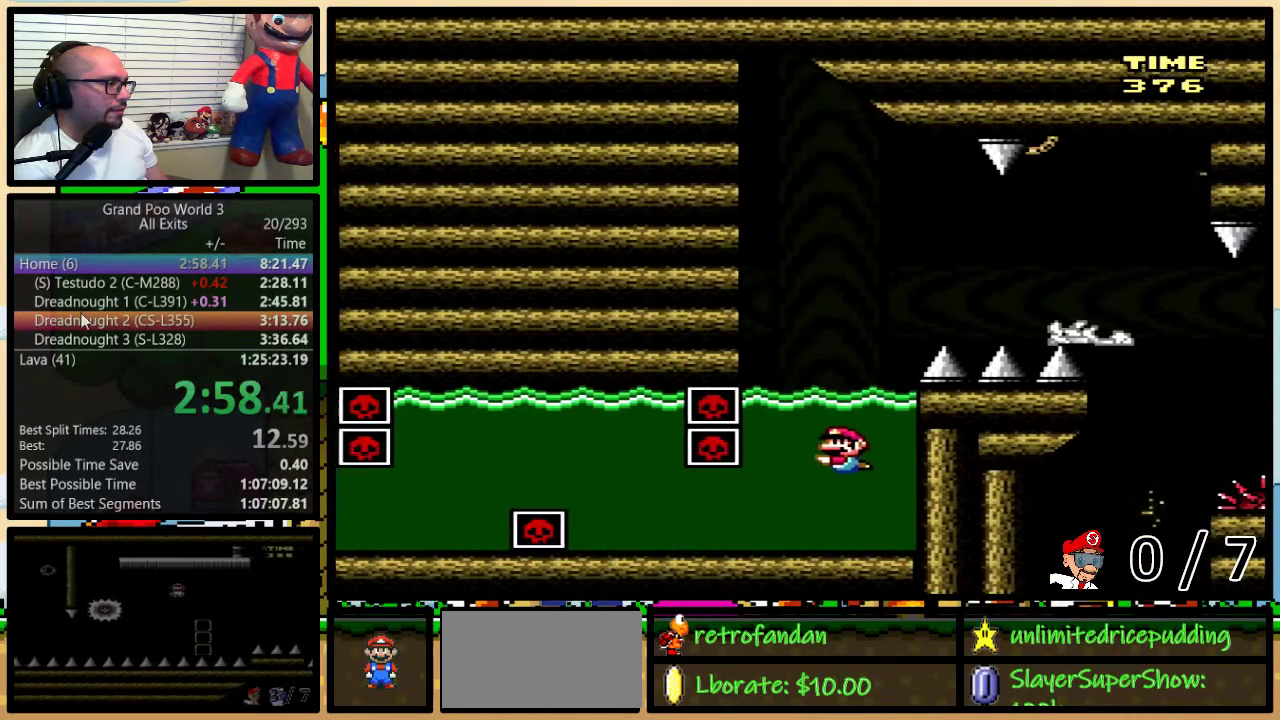
{"buttons": ["Y", "DPAD_DOWN", "DPAD_RIGHT"], "events": [[233, "B", "down"], [350, "B", "up"]]}
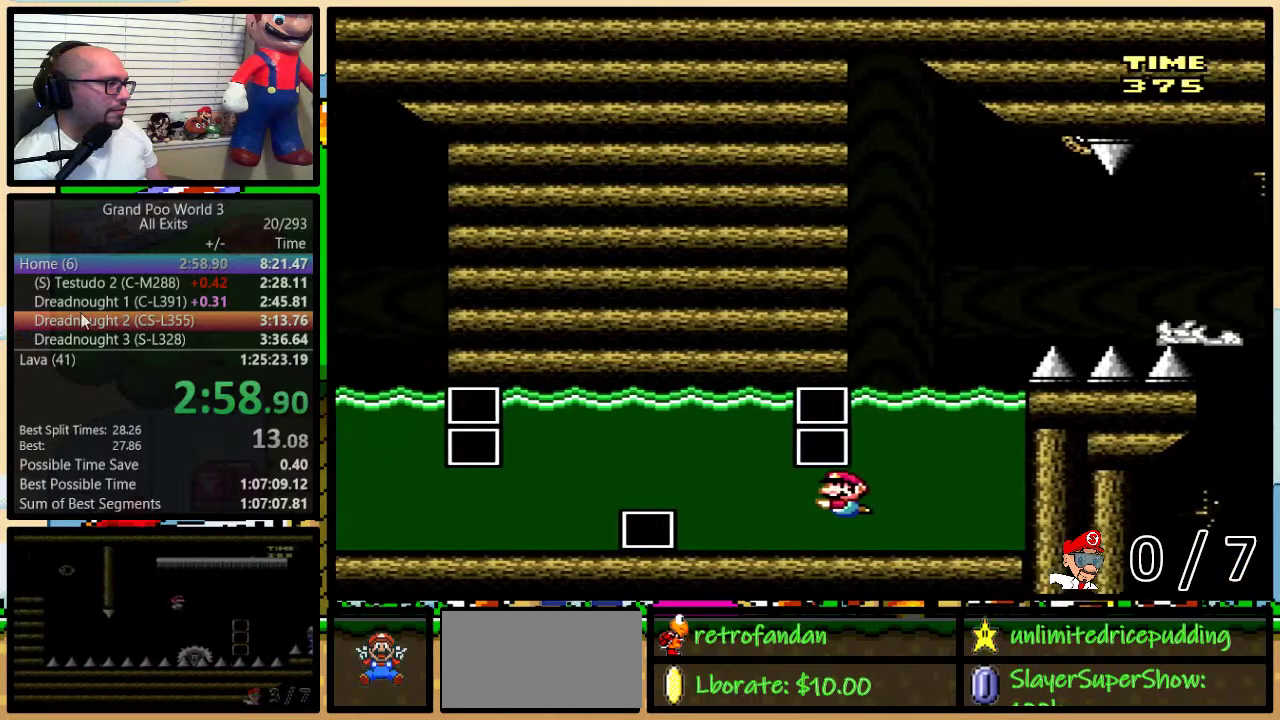
{"buttons": ["B", "Y", "DPAD_DOWN", "DPAD_RIGHT"], "events": [[150, "B", "down"], [300, "B", "up"], [400, "B", "down"]]}
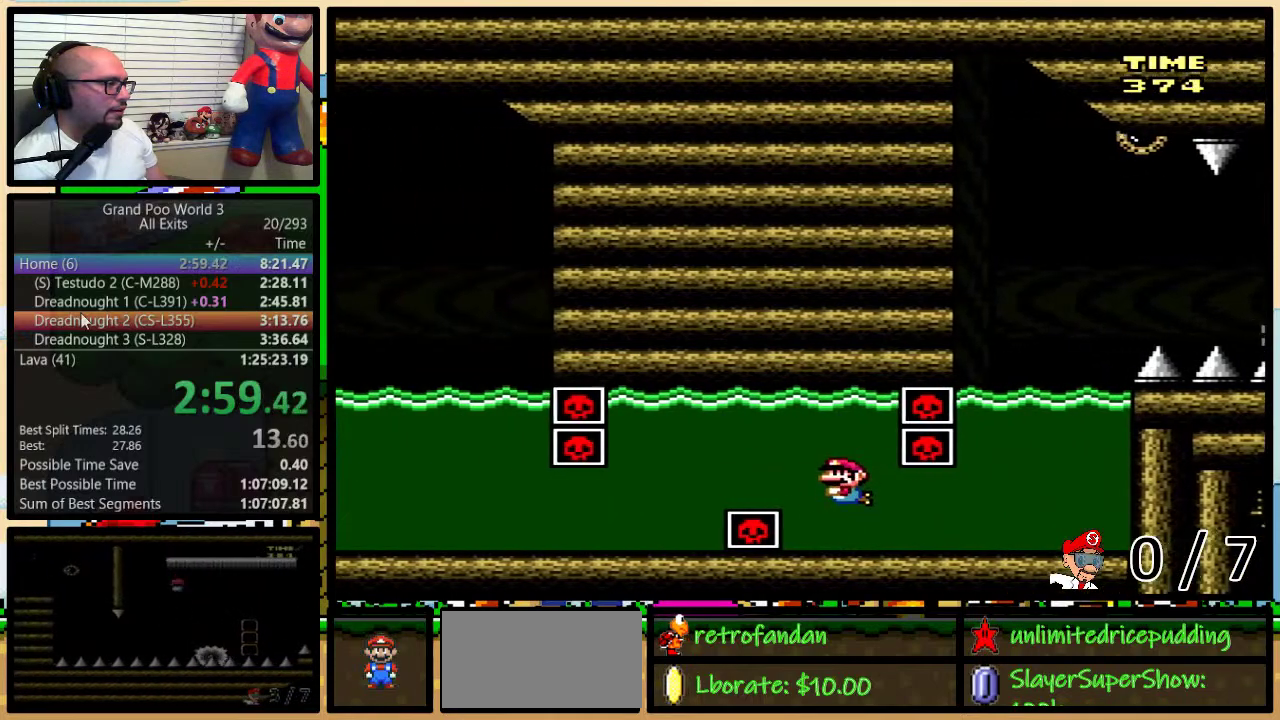
{"buttons": ["Y", "DPAD_DOWN", "DPAD_RIGHT"], "events": [[17, "B", "up"], [117, "B", "down"], [317, "B", "up"]]}